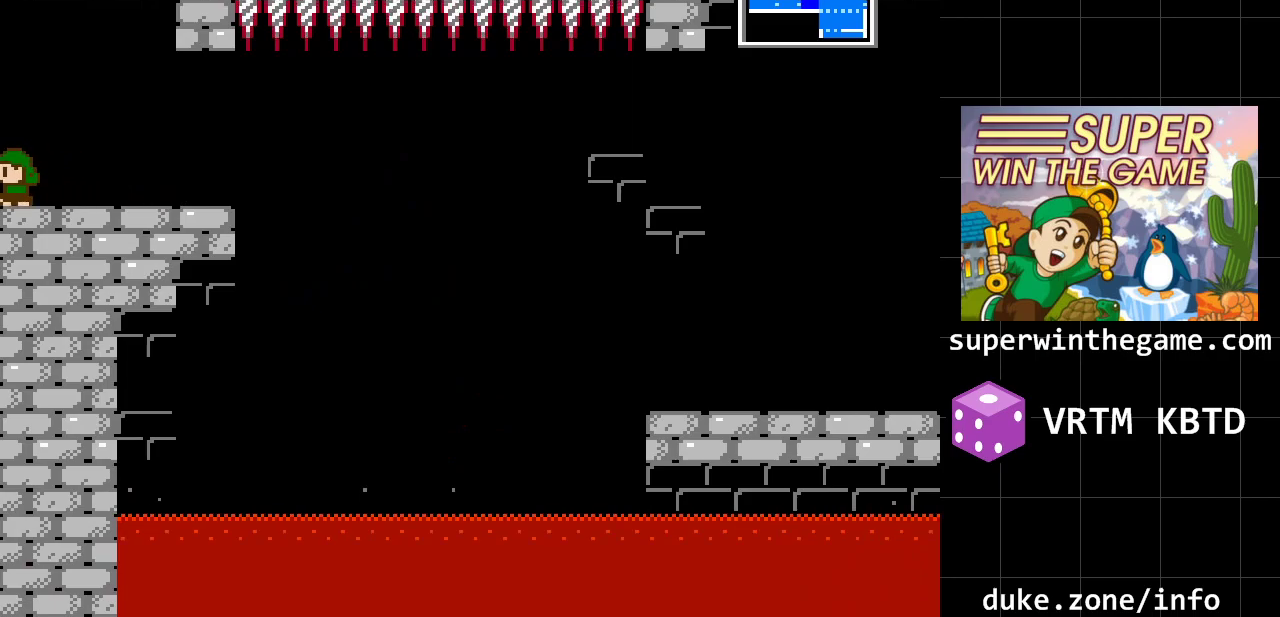
Gameplay with a controller (Xbox layout); each line is a JSON object with the inputs held at the frame after it. "events" lists button and stick changes between this image and that frame as [ms after this image, input, new state], when the widget could be followed in between. Not read: L1 L2 L3 R1 R2 R3.
{"buttons": [], "events": [[367, "DPAD_LEFT", "up"]]}
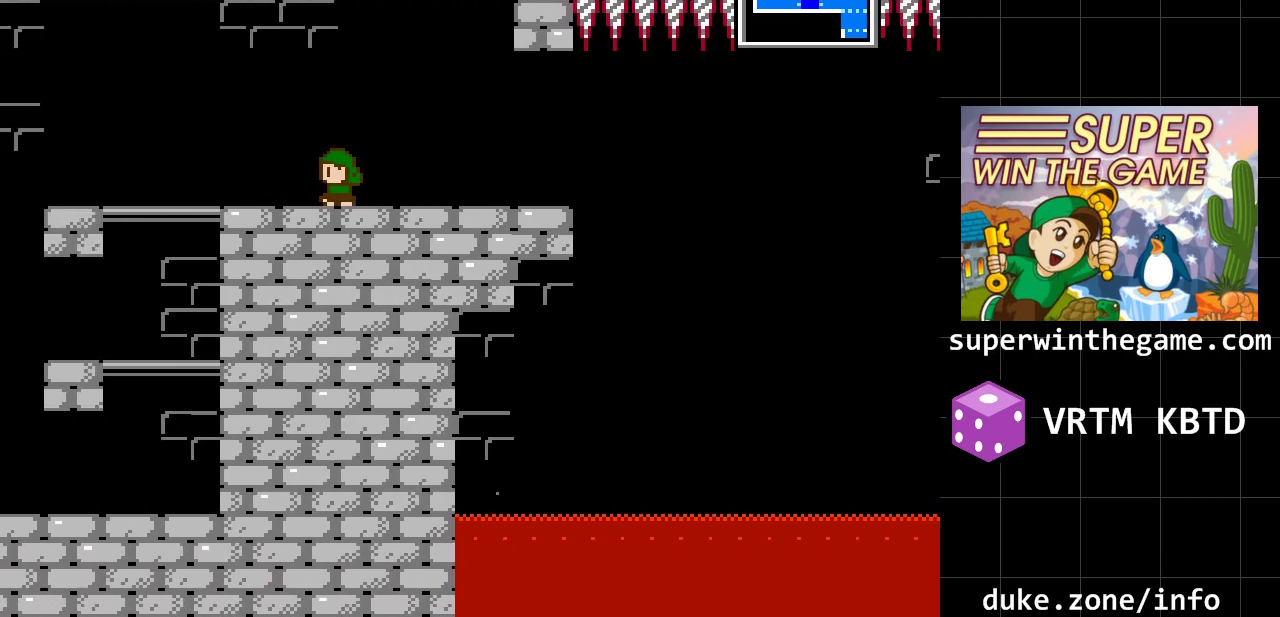
{"buttons": [], "events": []}
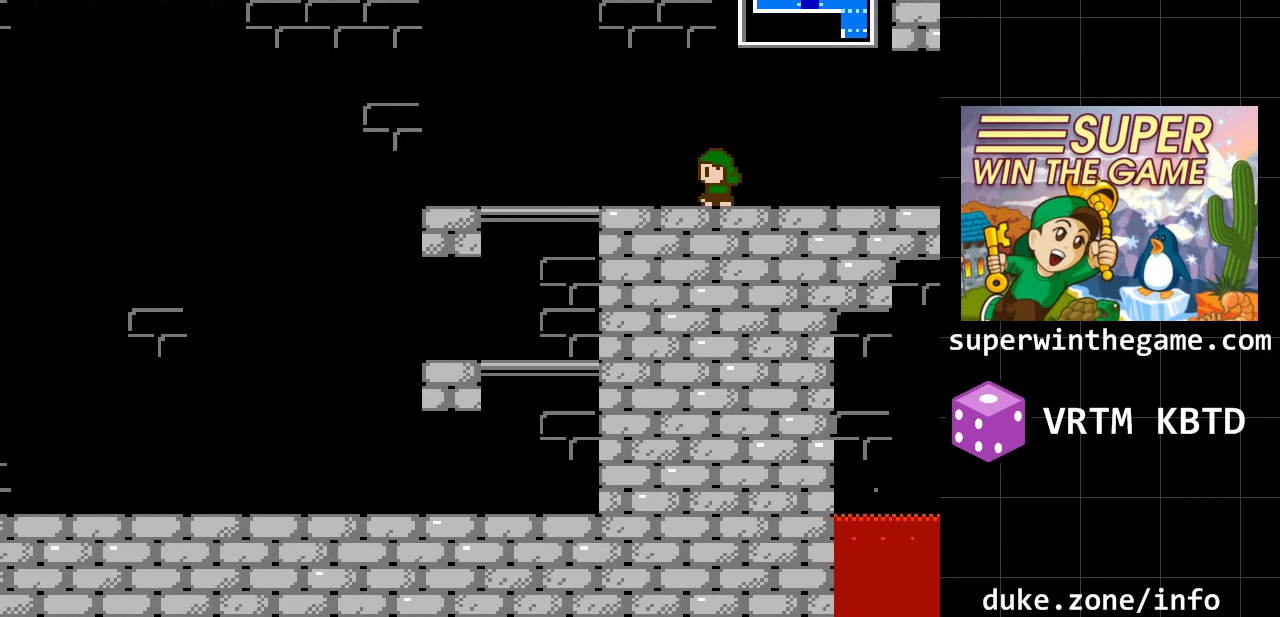
{"buttons": ["DPAD_LEFT"], "events": [[183, "DPAD_LEFT", "down"]]}
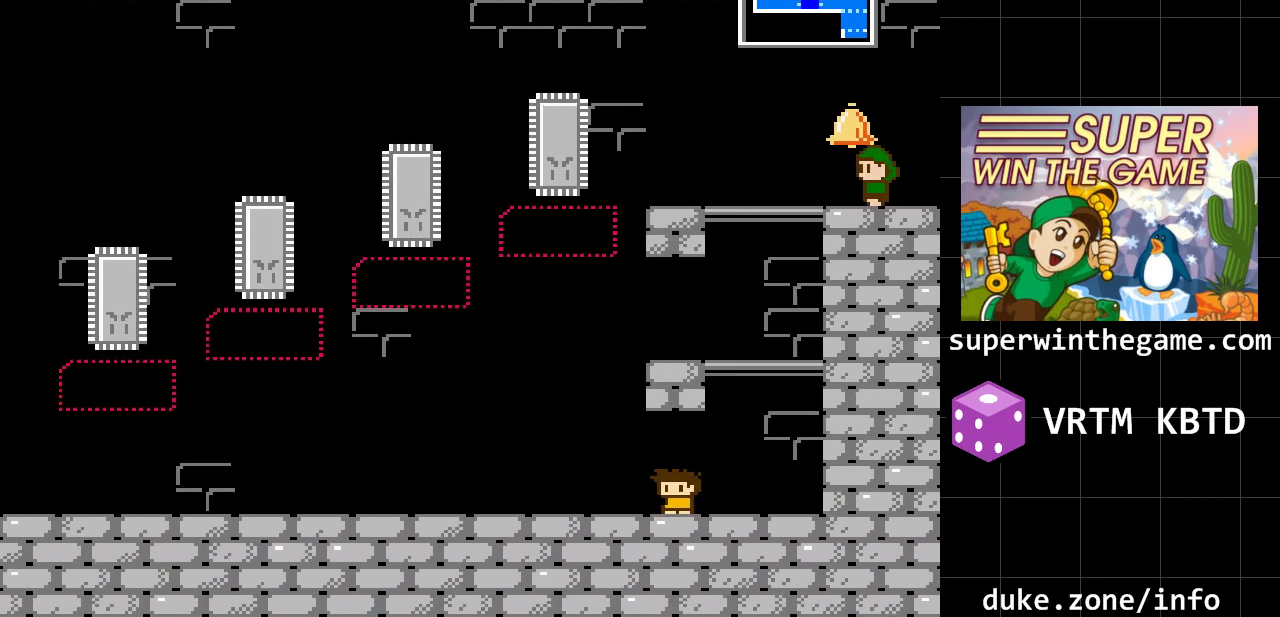
{"buttons": [], "events": [[233, "DPAD_LEFT", "up"]]}
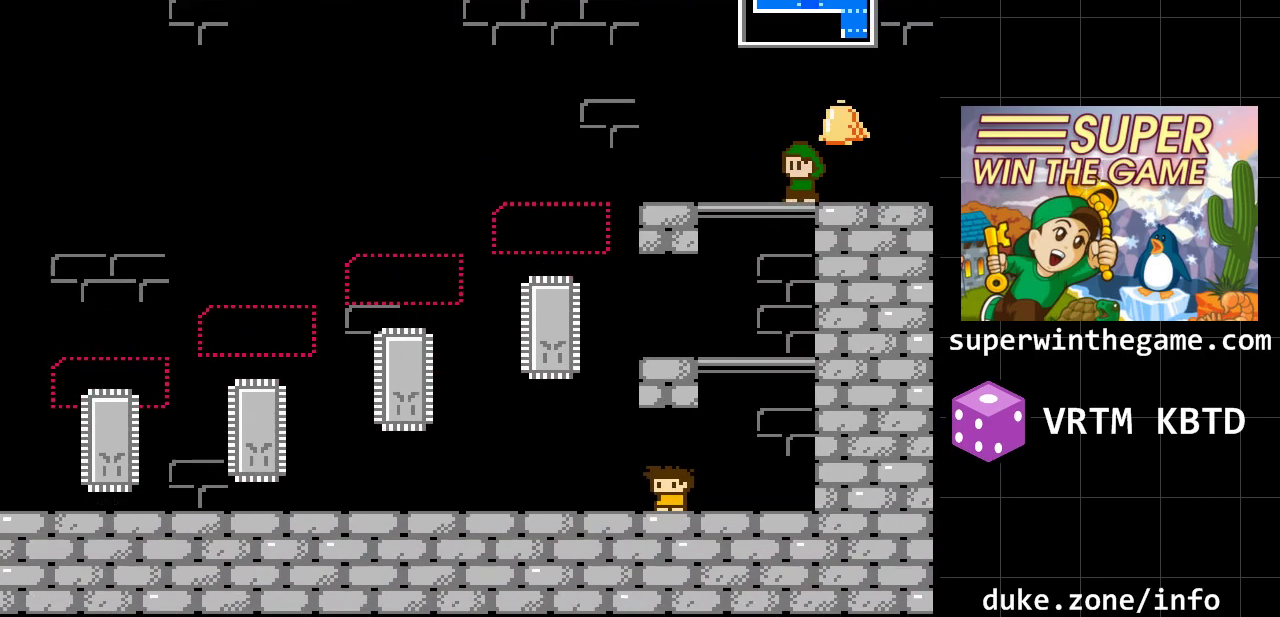
{"buttons": [], "events": [[250, "DPAD_LEFT", "down"], [500, "DPAD_LEFT", "up"]]}
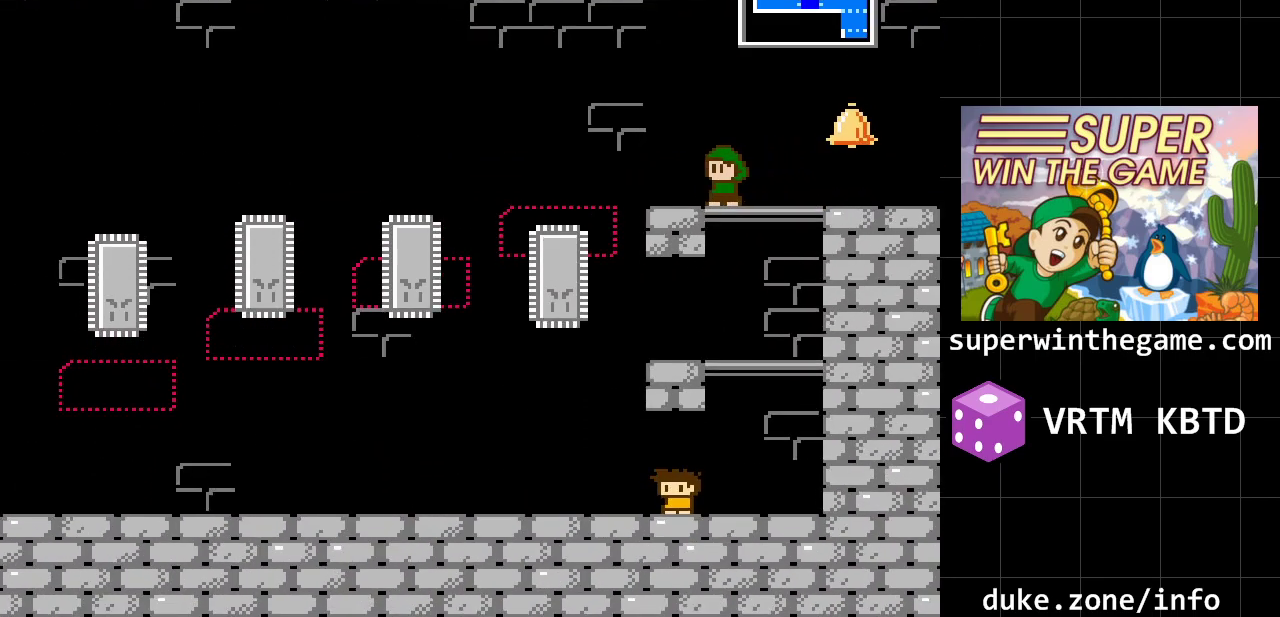
{"buttons": [], "events": []}
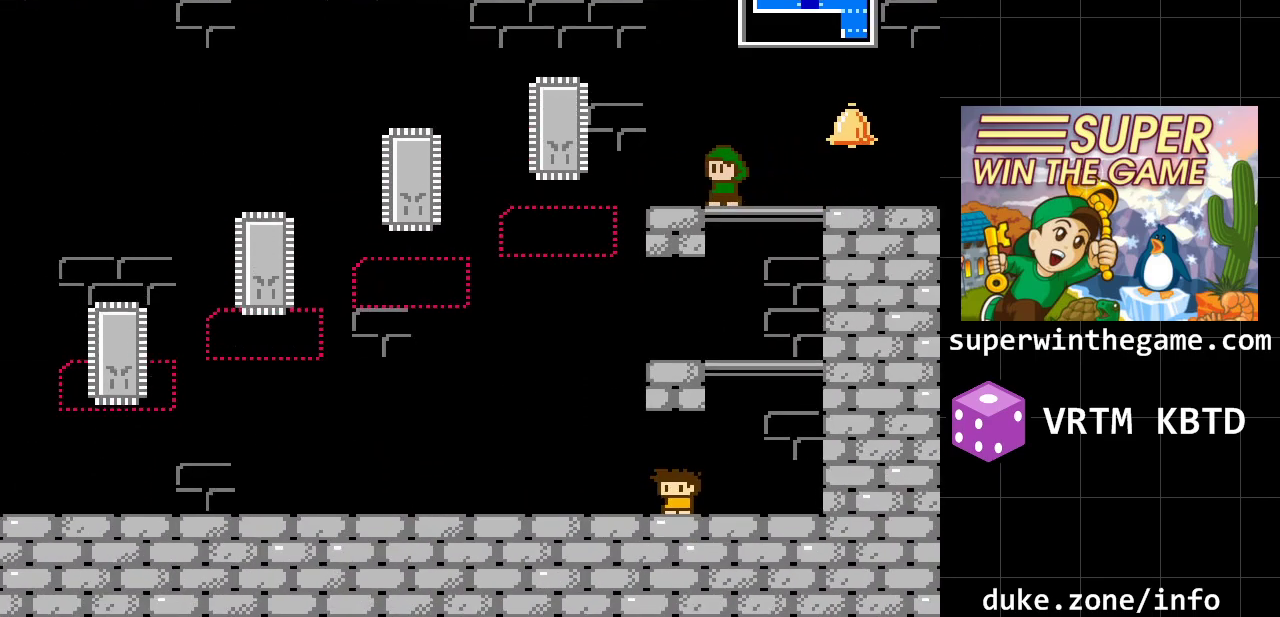
{"buttons": ["DPAD_RIGHT"], "events": [[83, "DPAD_RIGHT", "down"]]}
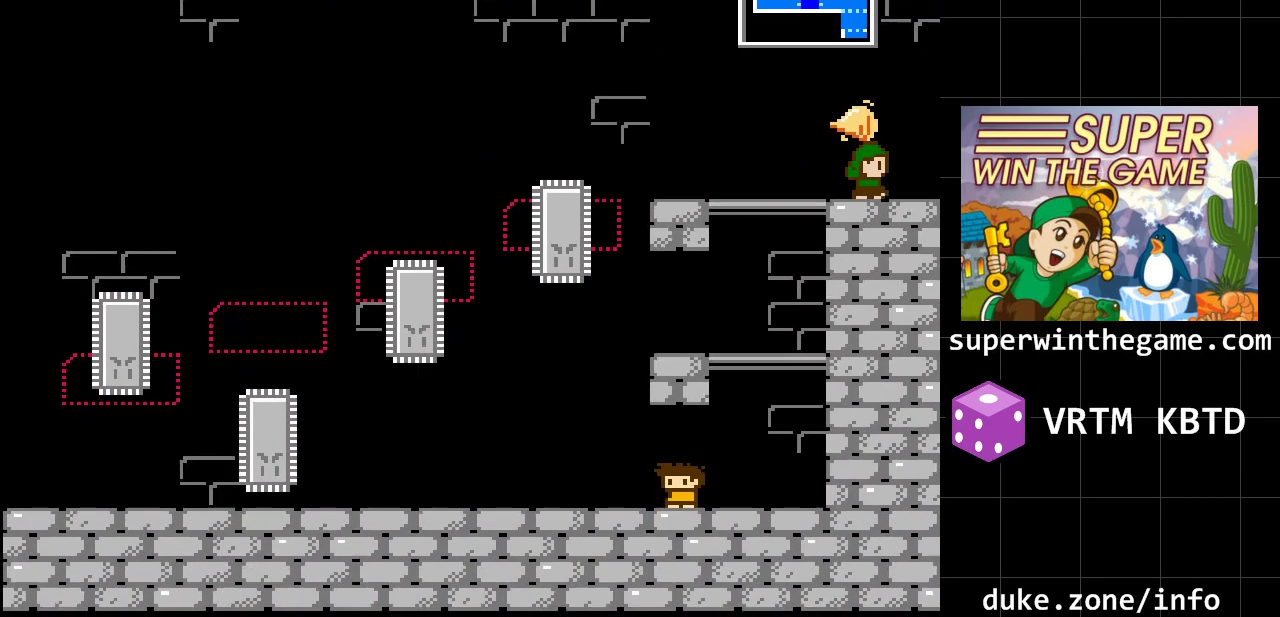
{"buttons": ["DPAD_RIGHT"], "events": []}
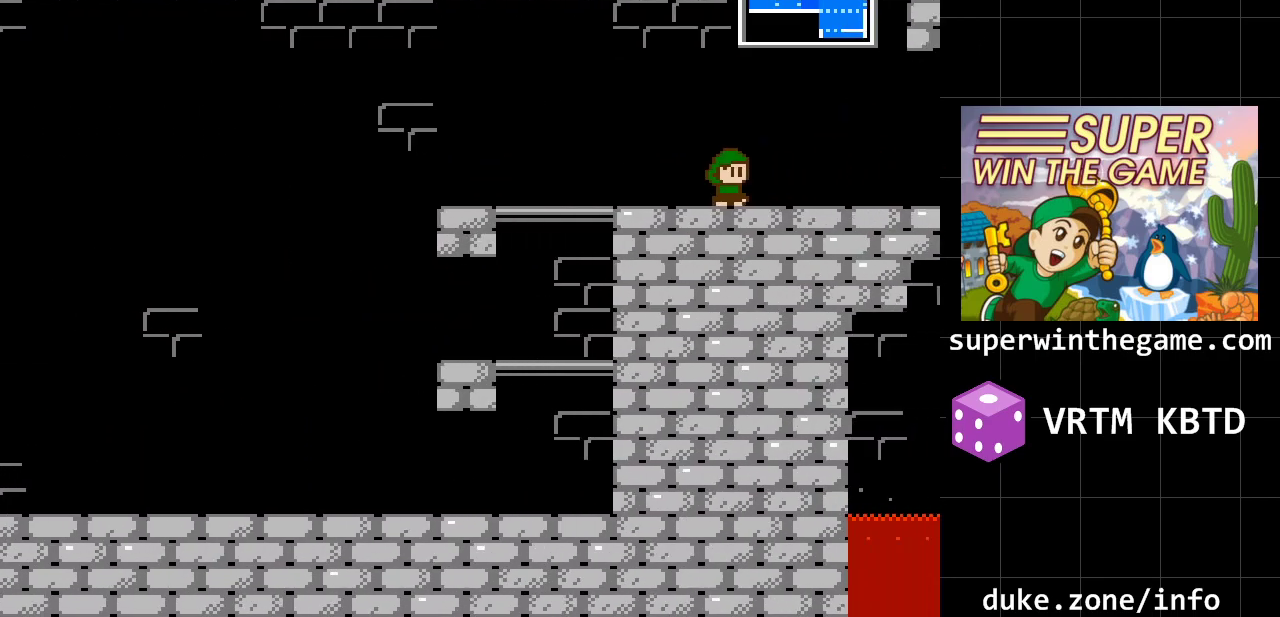
{"buttons": ["DPAD_RIGHT"], "events": []}
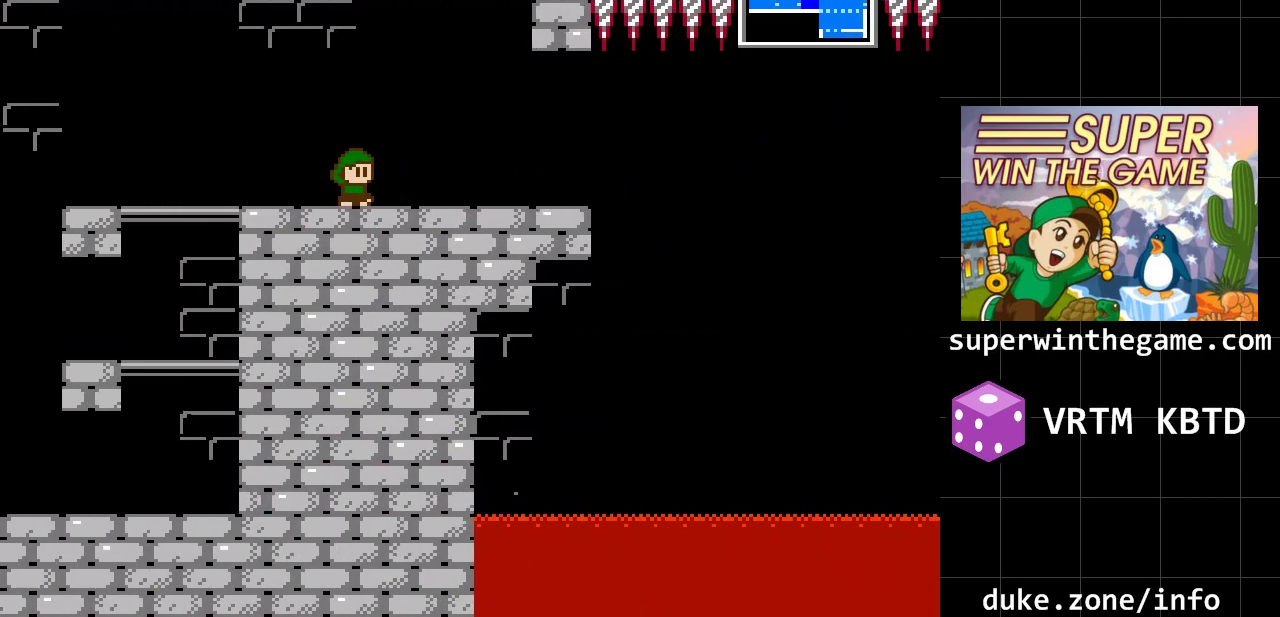
{"buttons": ["DPAD_RIGHT"], "events": []}
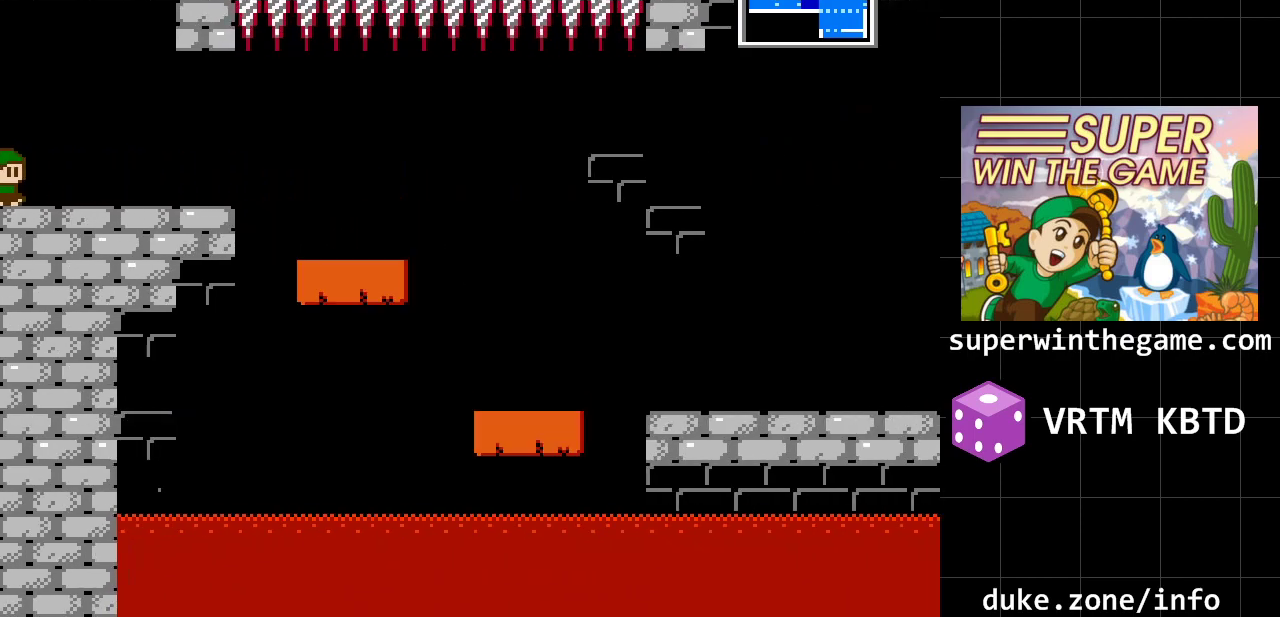
{"buttons": ["DPAD_RIGHT"], "events": []}
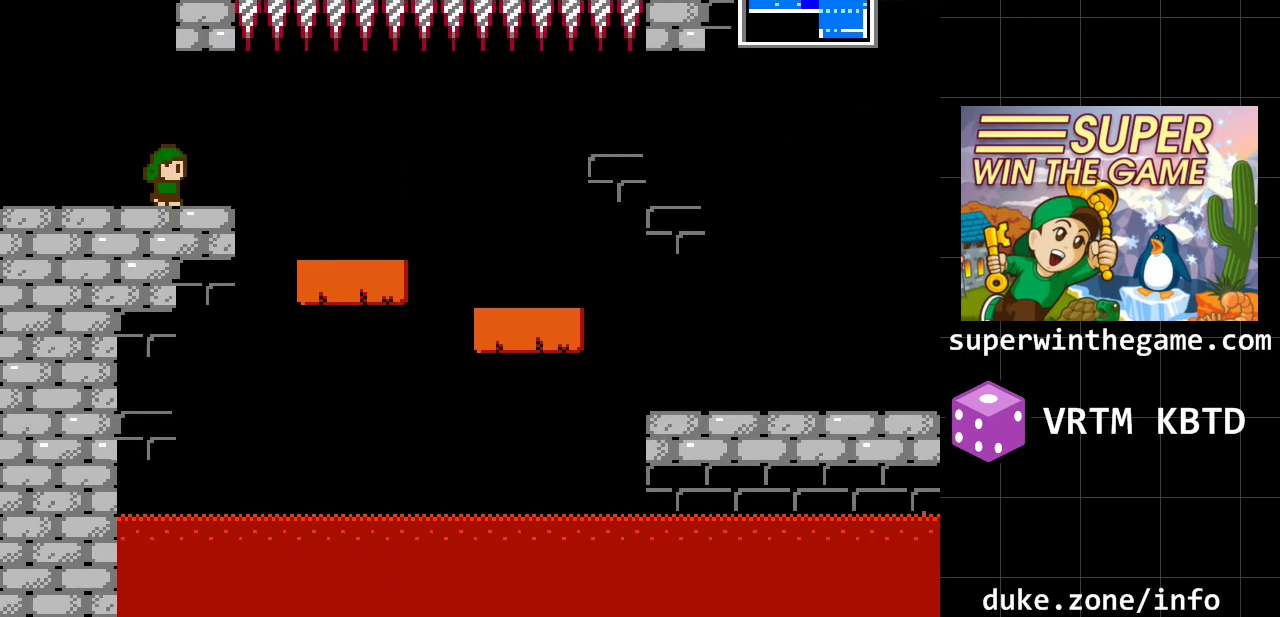
{"buttons": ["DPAD_RIGHT"], "events": []}
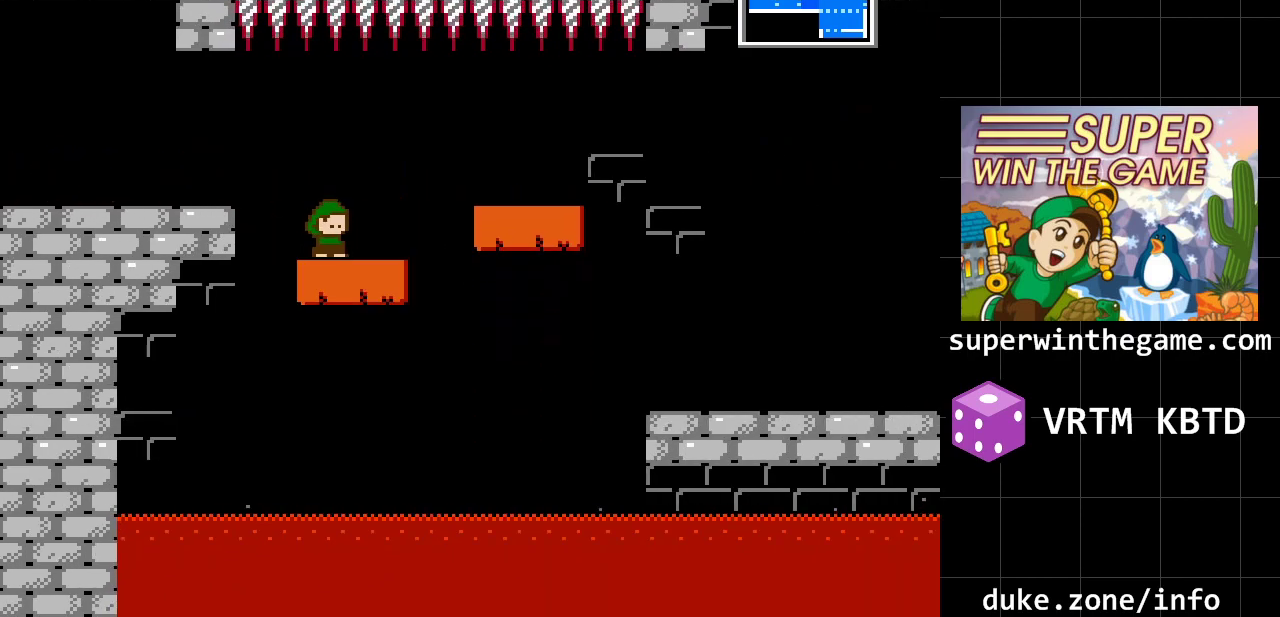
{"buttons": ["DPAD_RIGHT"], "events": [[83, "DPAD_RIGHT", "up"], [250, "DPAD_RIGHT", "down"]]}
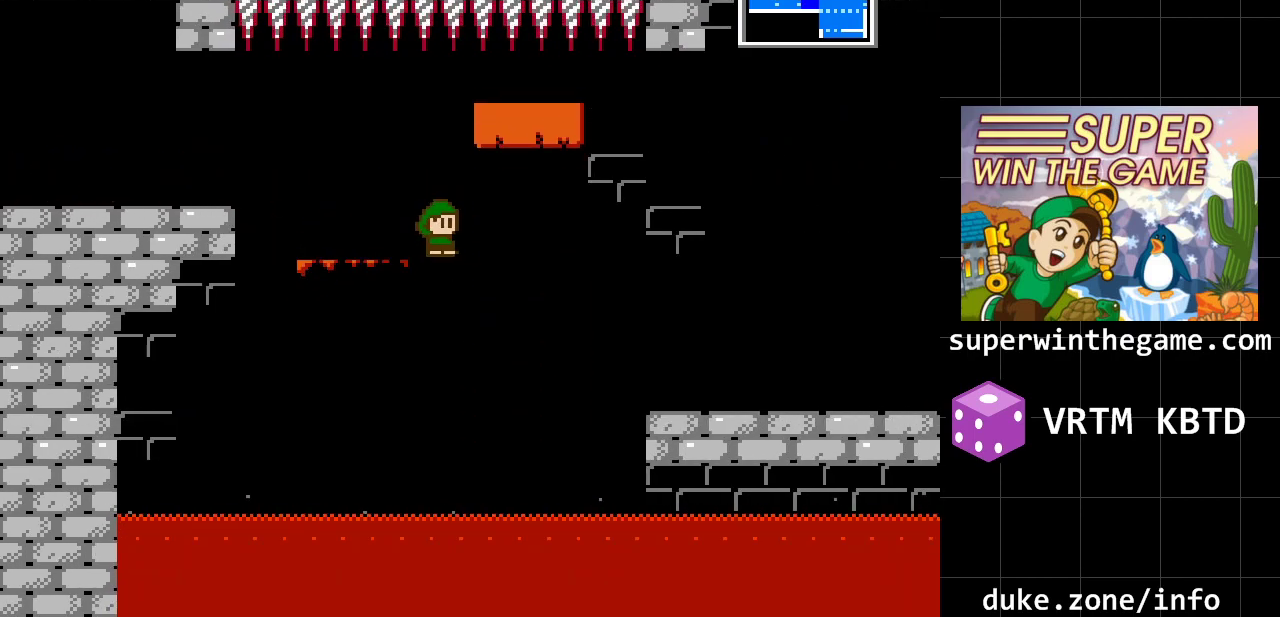
{"buttons": ["DPAD_RIGHT"], "events": [[283, "A", "down"], [483, "A", "up"]]}
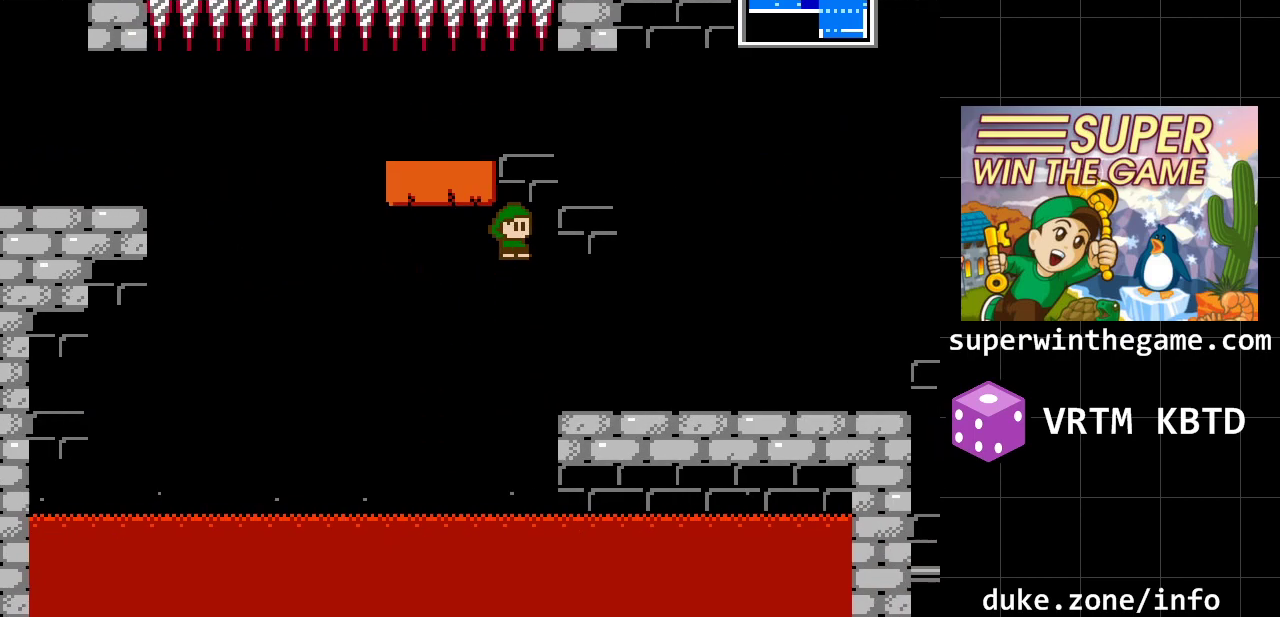
{"buttons": ["DPAD_RIGHT"], "events": []}
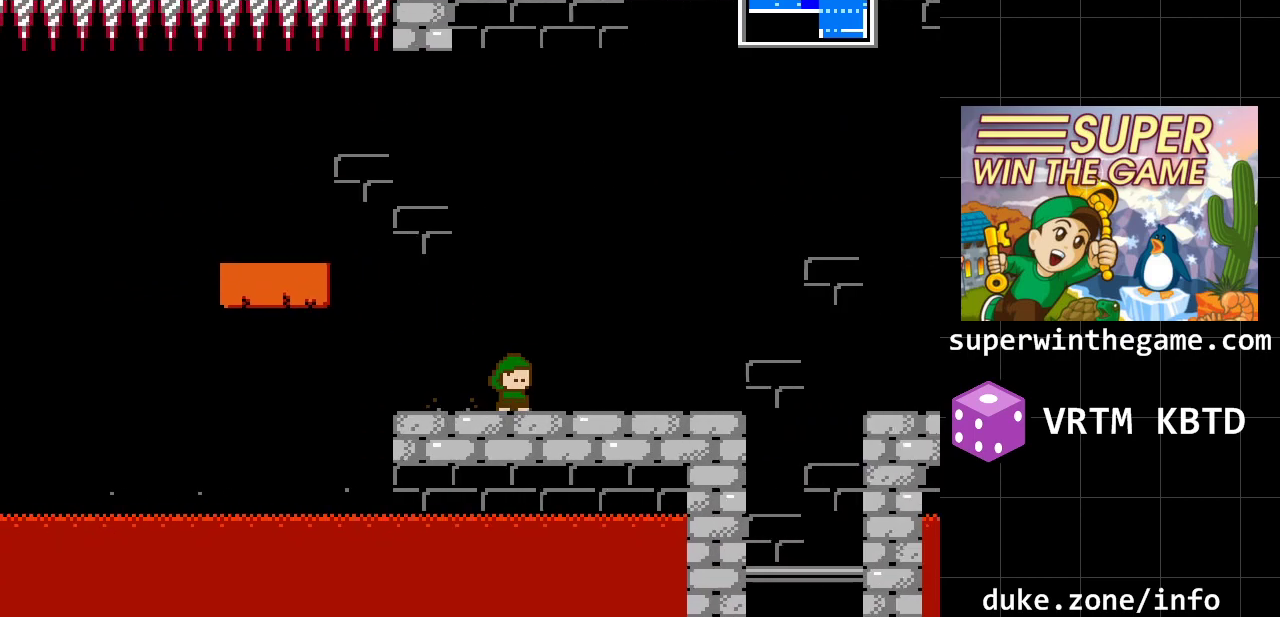
{"buttons": [], "events": [[500, "DPAD_RIGHT", "up"]]}
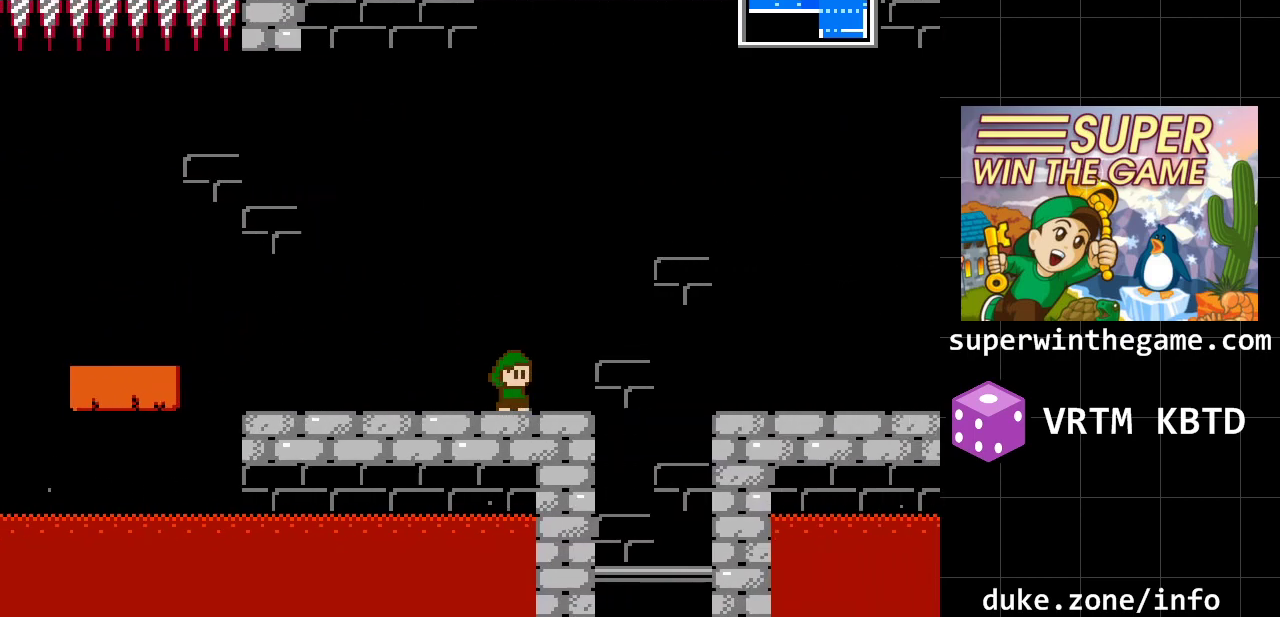
{"buttons": ["DPAD_LEFT"], "events": [[383, "DPAD_LEFT", "down"]]}
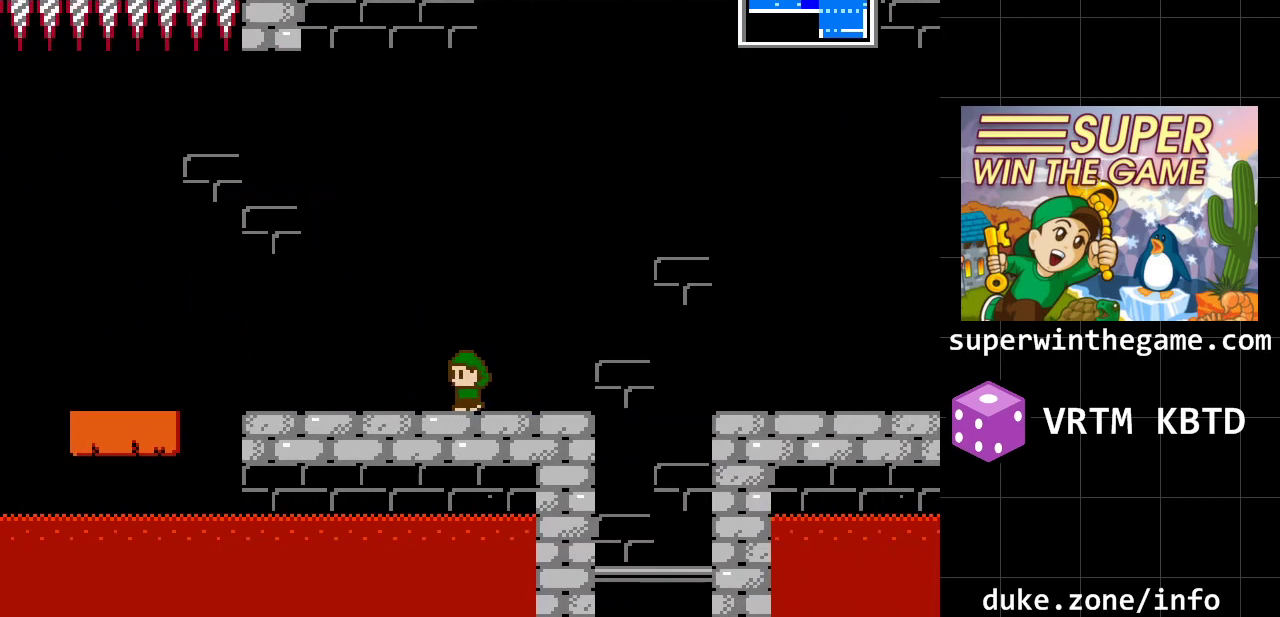
{"buttons": [], "events": [[400, "DPAD_LEFT", "up"]]}
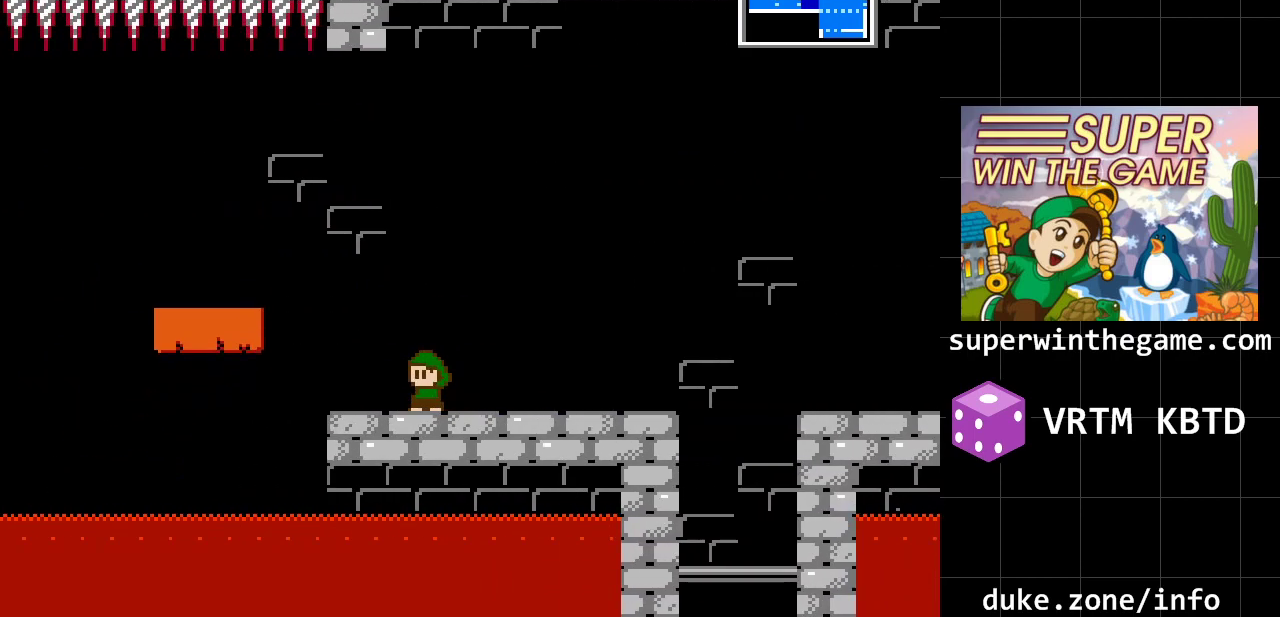
{"buttons": ["DPAD_RIGHT"], "events": [[450, "DPAD_RIGHT", "down"]]}
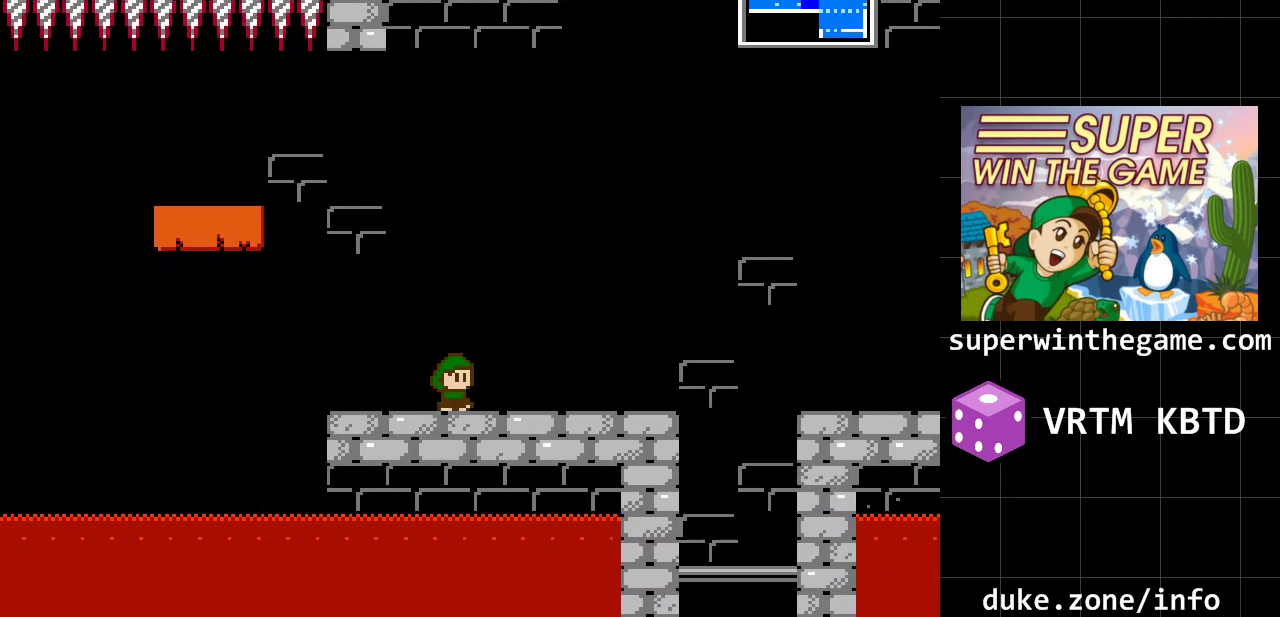
{"buttons": ["DPAD_RIGHT"], "events": []}
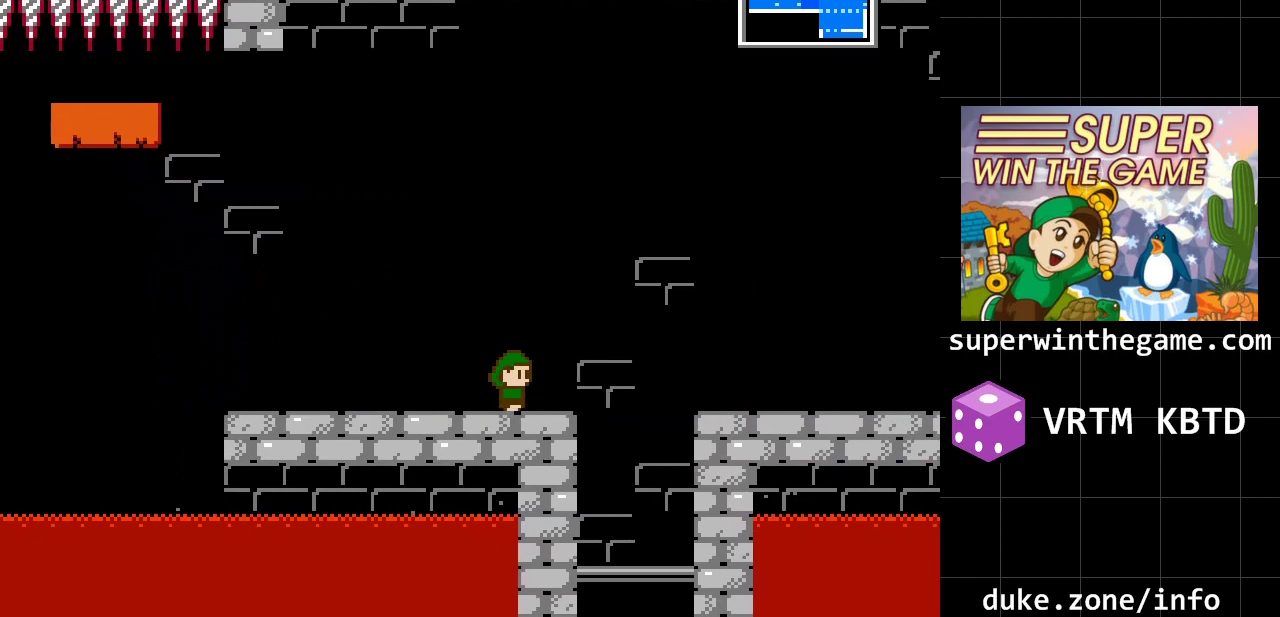
{"buttons": ["DPAD_RIGHT"], "events": [[217, "A", "down"], [433, "A", "up"]]}
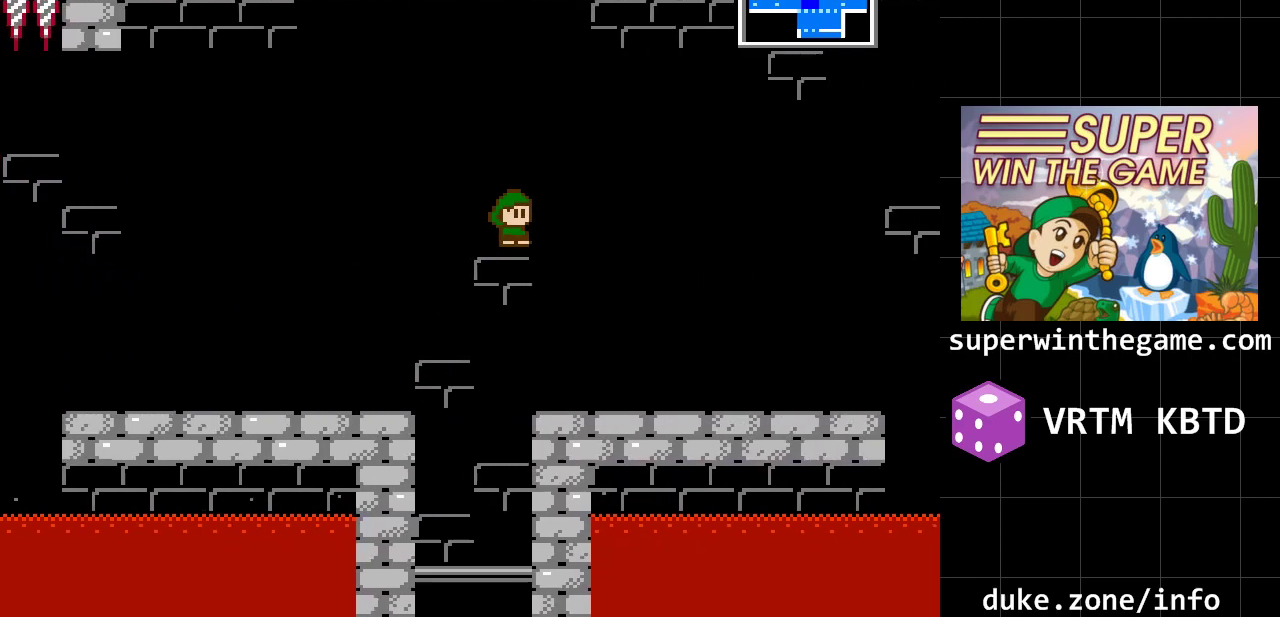
{"buttons": ["DPAD_RIGHT"], "events": []}
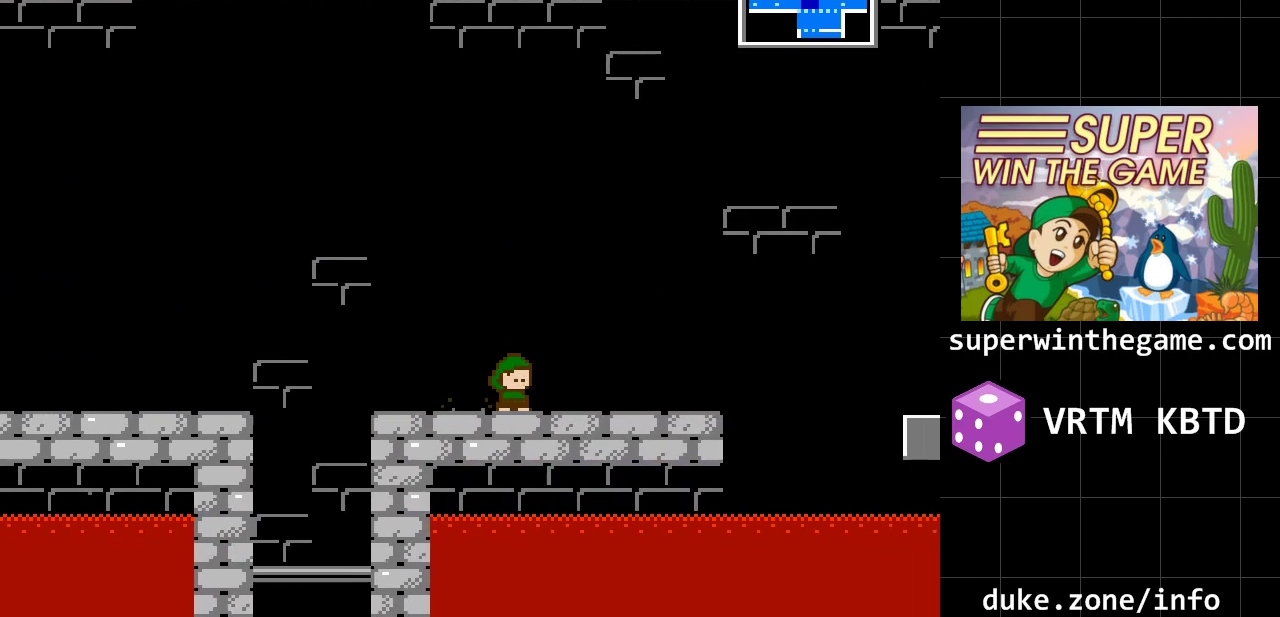
{"buttons": [], "events": [[333, "DPAD_RIGHT", "up"]]}
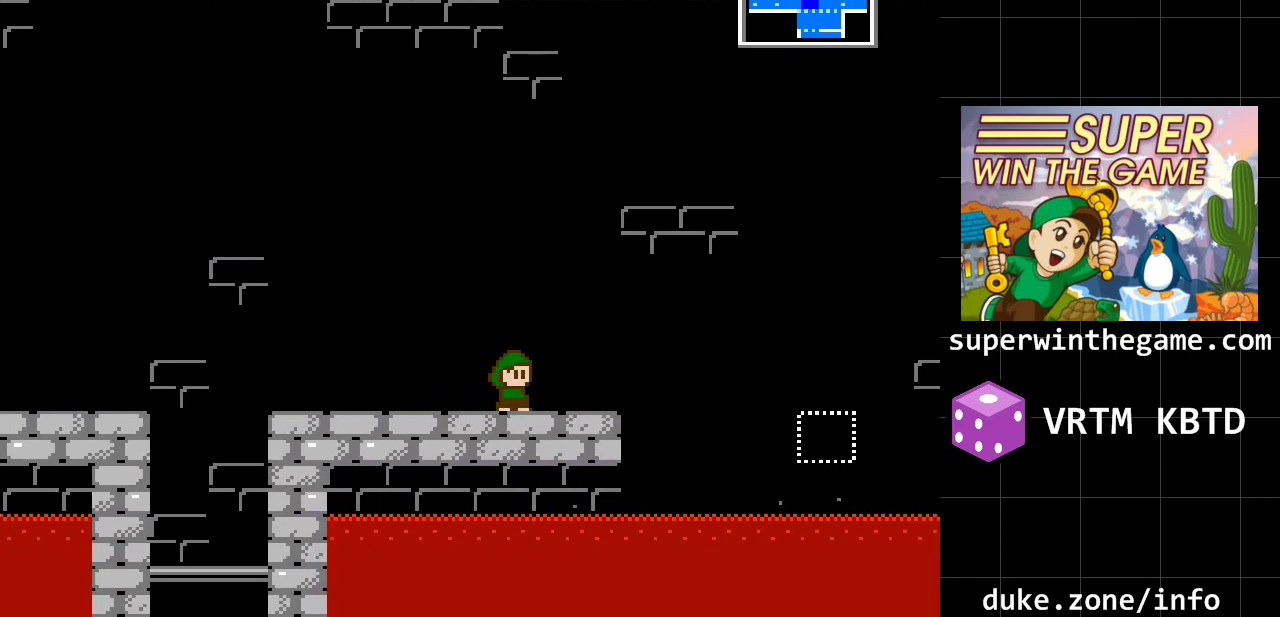
{"buttons": [], "events": []}
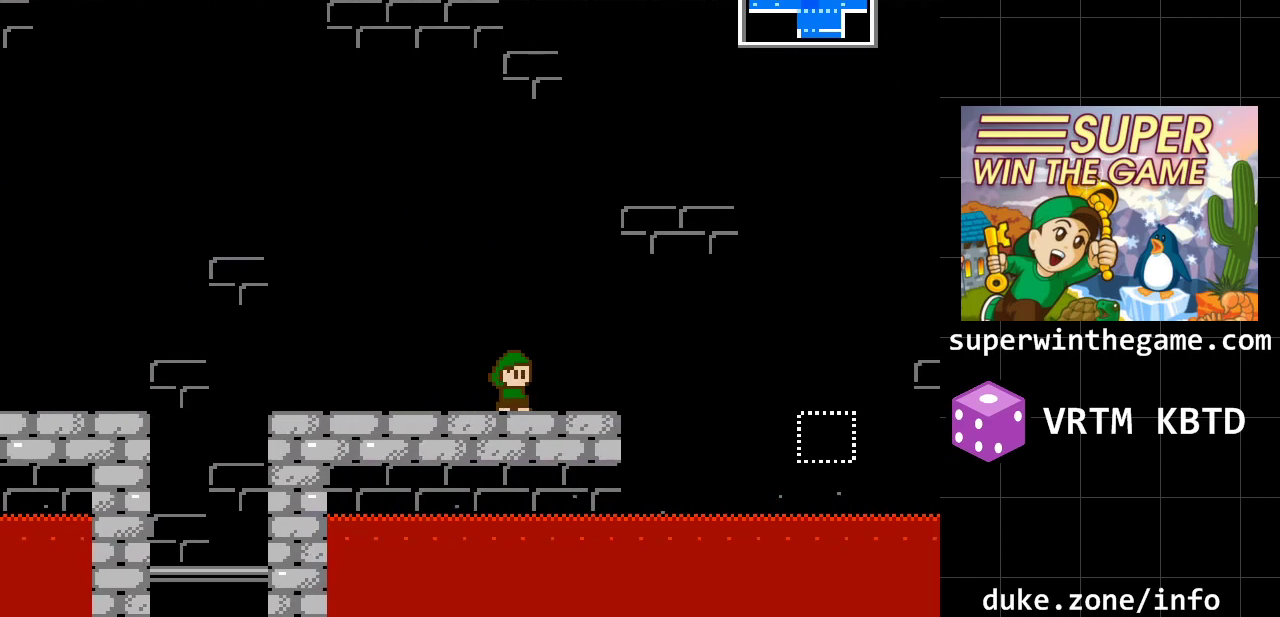
{"buttons": ["DPAD_LEFT"], "events": [[450, "DPAD_LEFT", "down"]]}
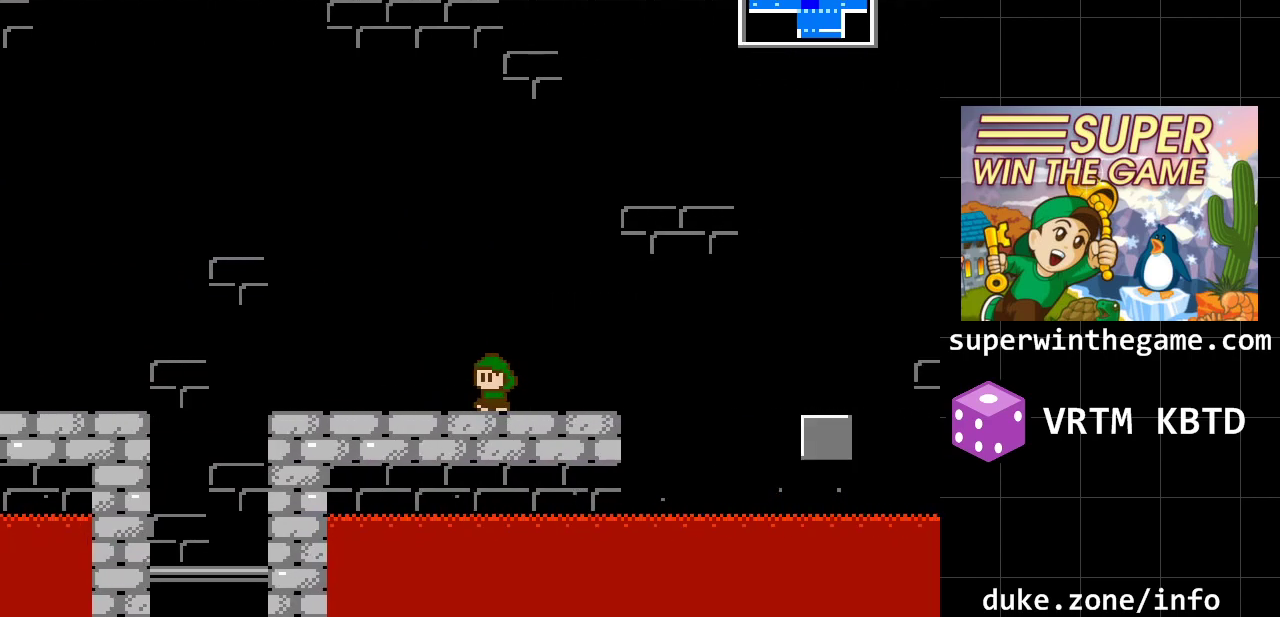
{"buttons": ["A", "DPAD_LEFT"], "events": [[467, "A", "down"]]}
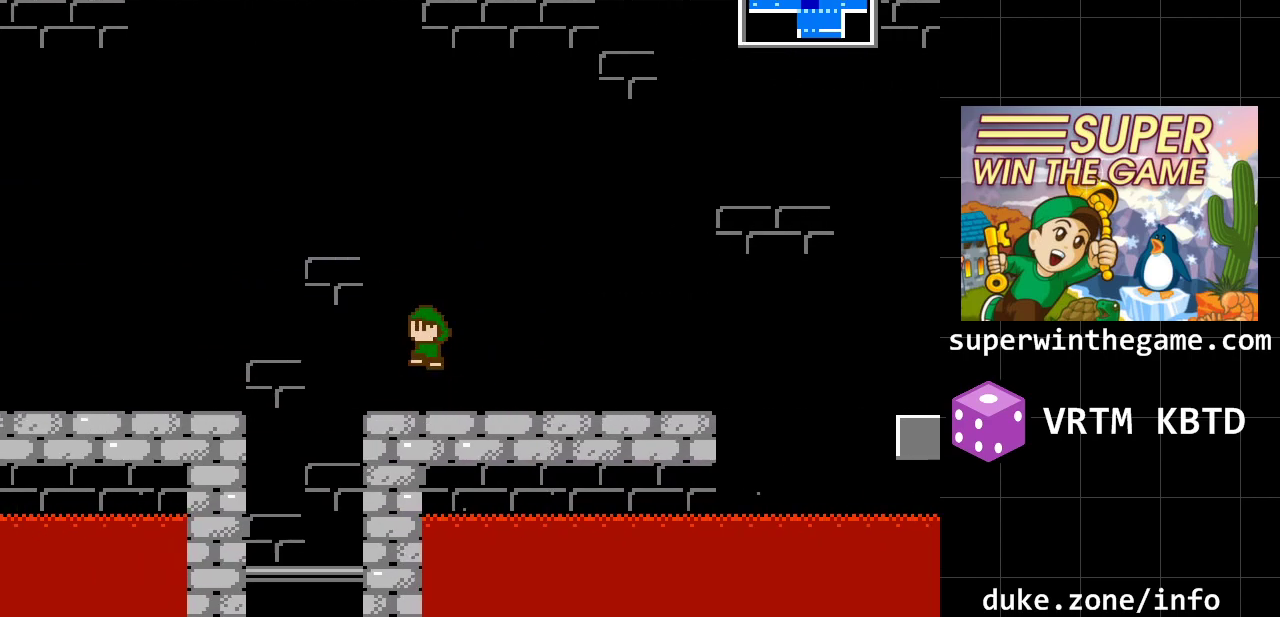
{"buttons": ["DPAD_LEFT"], "events": [[167, "A", "up"]]}
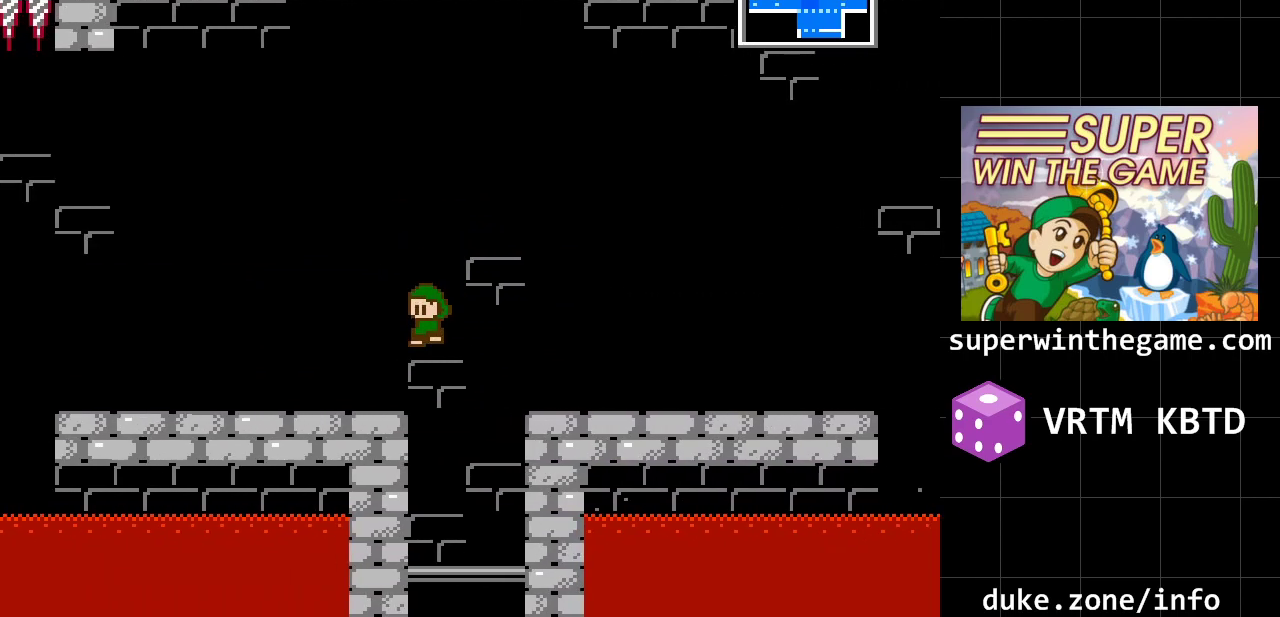
{"buttons": ["DPAD_LEFT"], "events": []}
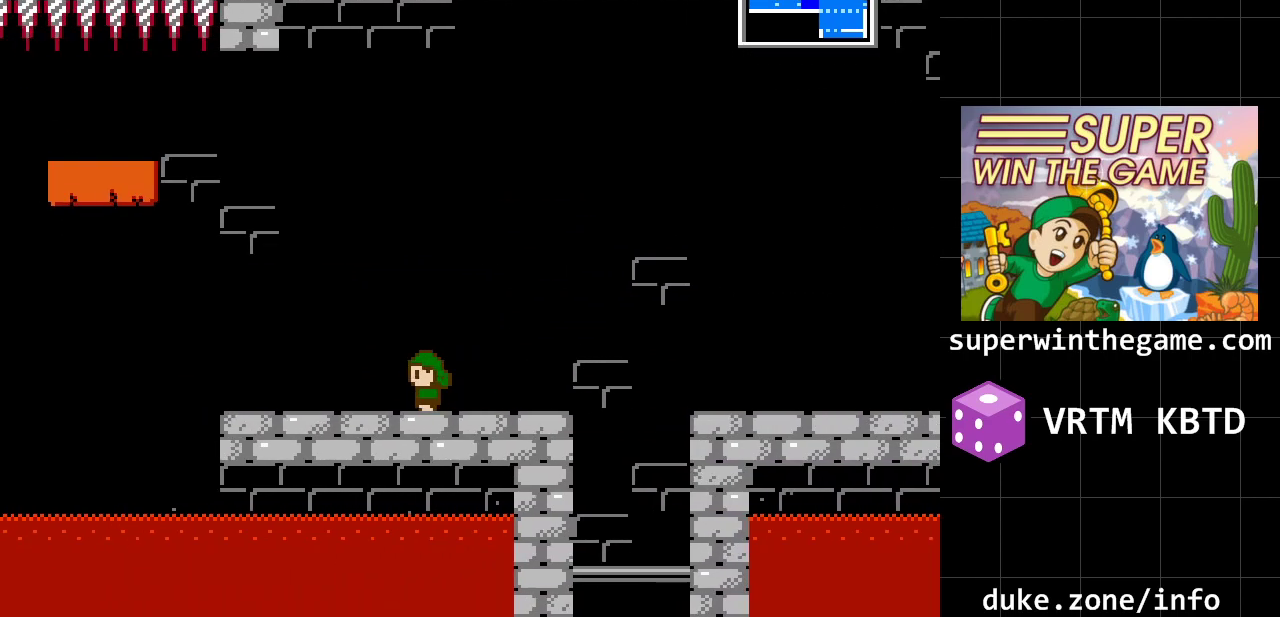
{"buttons": ["DPAD_LEFT"], "events": []}
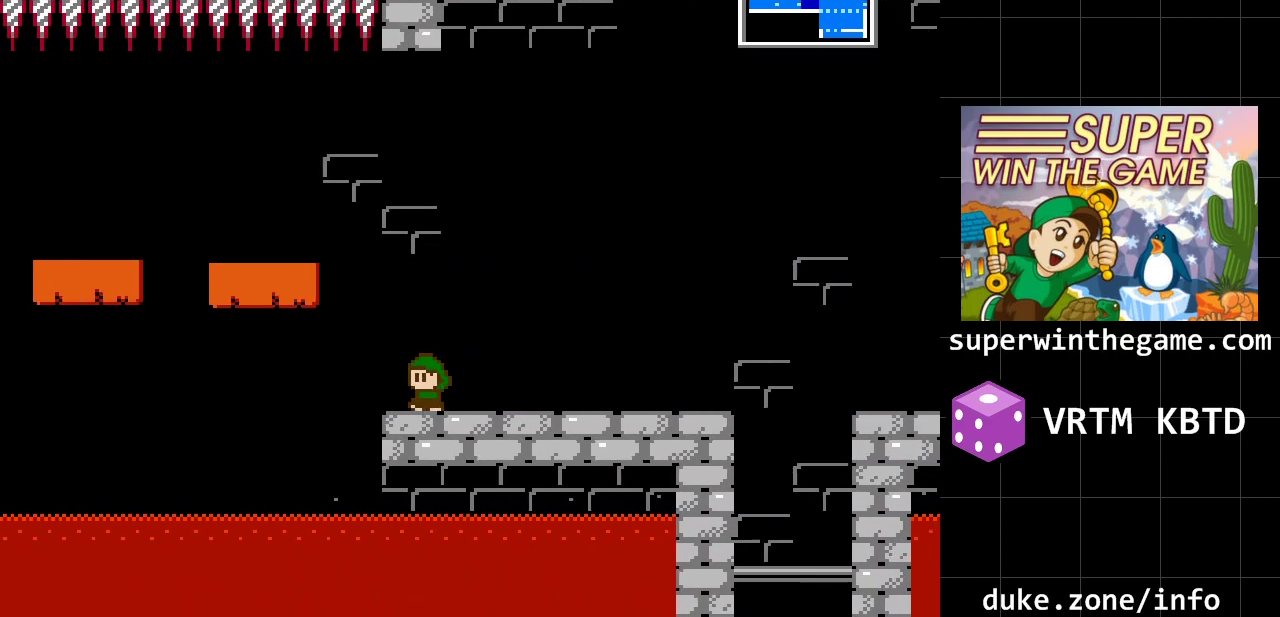
{"buttons": [], "events": [[417, "DPAD_LEFT", "up"]]}